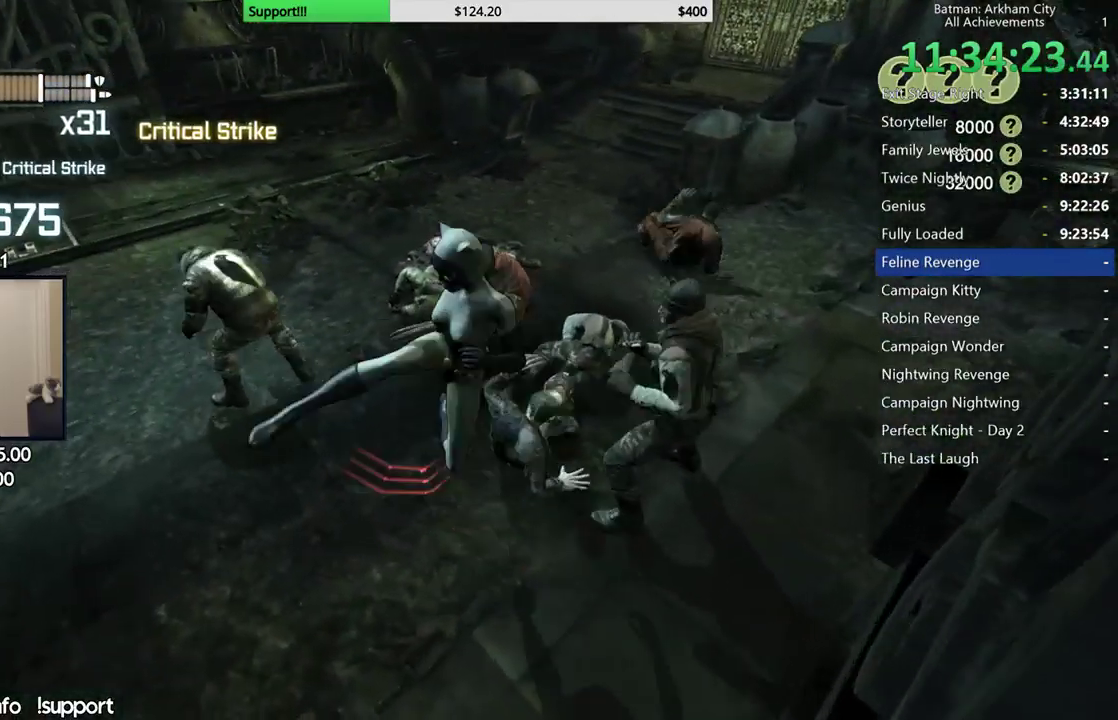
Gameplay with a controller (Xbox layout); each line is a JSON object with the inputs held at the frame after it (dt_ms = milliseconds from this image to that frame). "button_events" lists button changes between this image and that frame as [ms after this image, input, new state], when the widget could be followed in between (sticks are given only as held states). This document gives stick clicks only as held states, not as events. Not read: L2 START.
{"dt_ms": 500, "buttons": [], "left_stick": "up", "right_stick": "center", "button_events": [[33, "X", "down"], [133, "X", "up"], [183, "X", "down"], [267, "X", "up"], [350, "X", "down"], [450, "X", "up"]]}
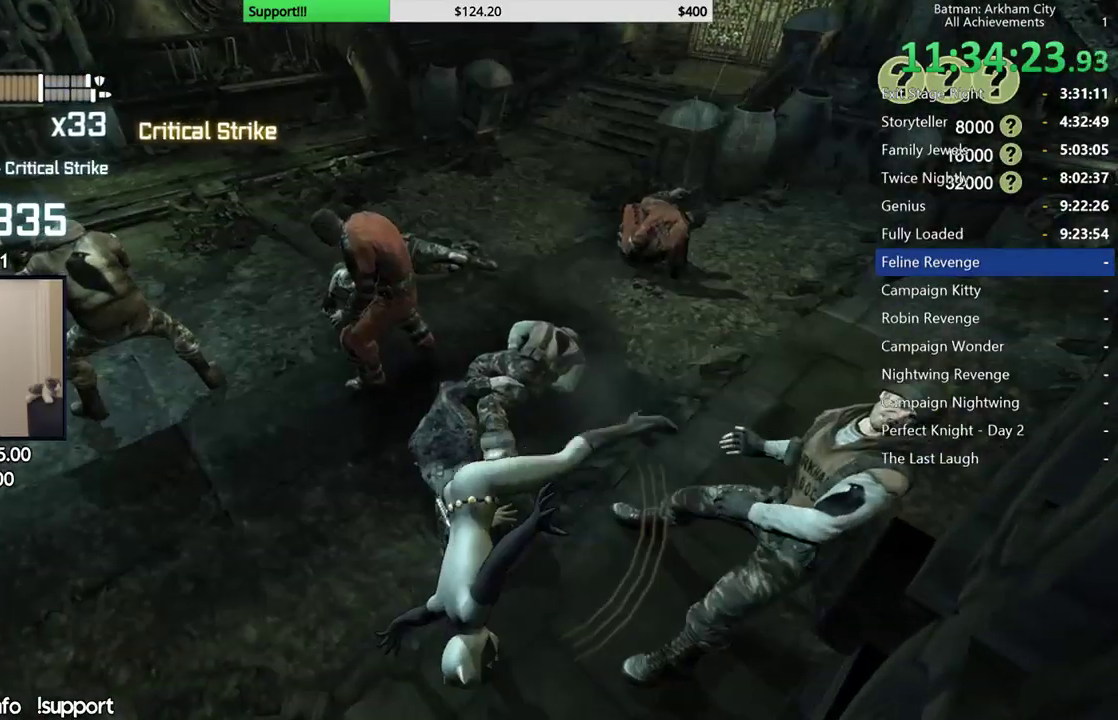
{"dt_ms": 500, "buttons": [], "left_stick": "up-right", "right_stick": "center", "button_events": [[250, "X", "down"], [333, "X", "up"], [400, "X", "down"], [483, "X", "up"]]}
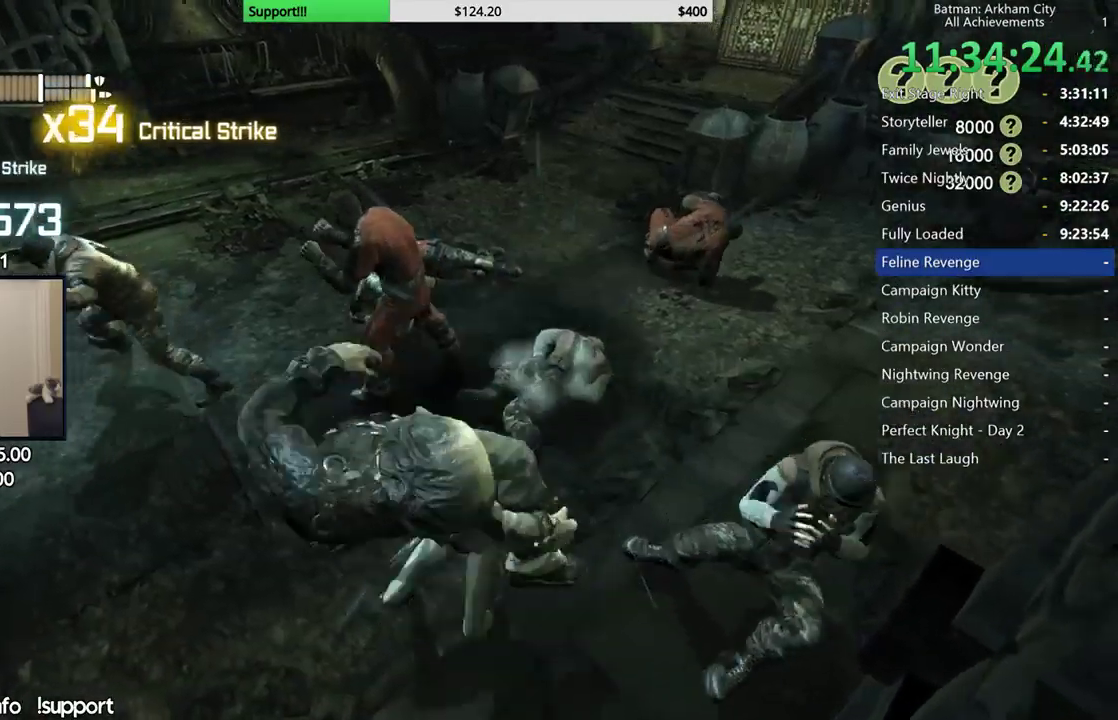
{"dt_ms": 500, "buttons": [], "left_stick": "up", "right_stick": "center", "button_events": []}
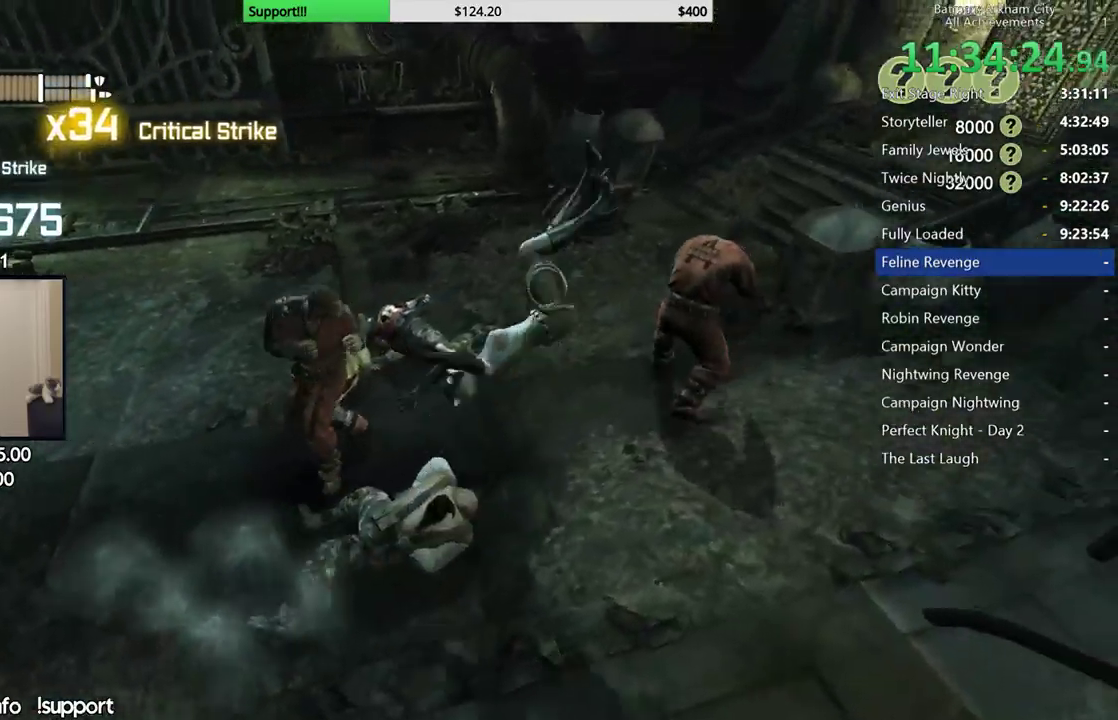
{"dt_ms": 500, "buttons": ["X"], "left_stick": "down-left", "right_stick": "center", "button_events": [[350, "X", "down"], [433, "X", "up"], [500, "X", "down"]]}
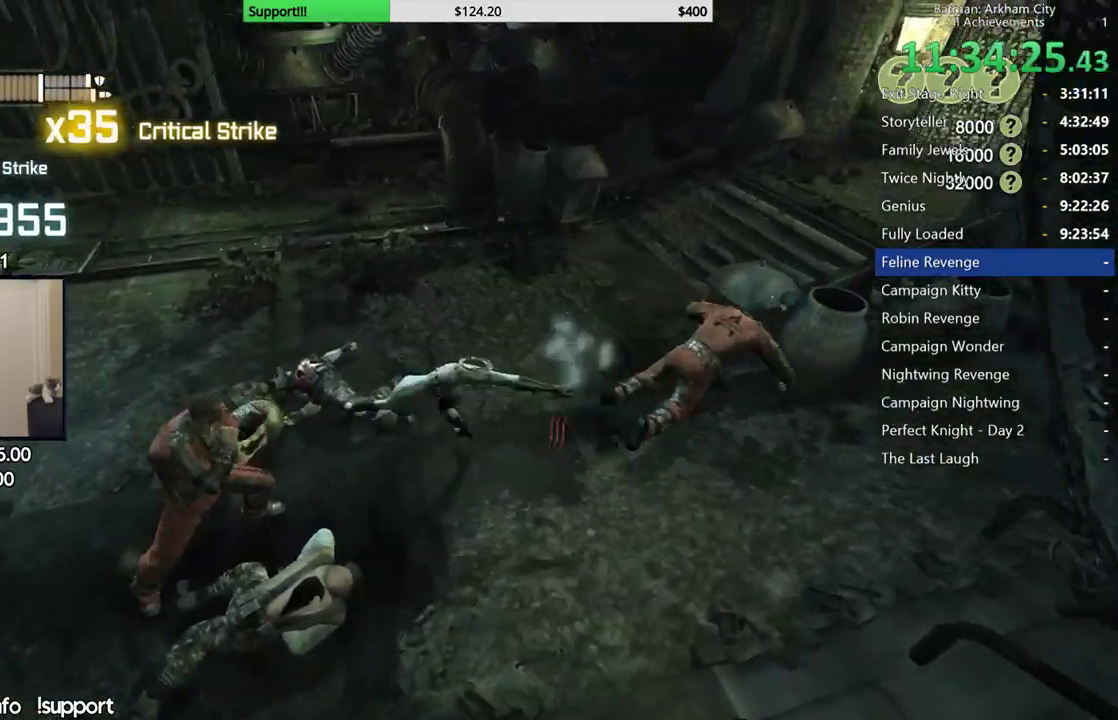
{"dt_ms": 500, "buttons": ["X"], "left_stick": "left", "right_stick": "center", "button_events": [[117, "X", "up"], [433, "X", "down"]]}
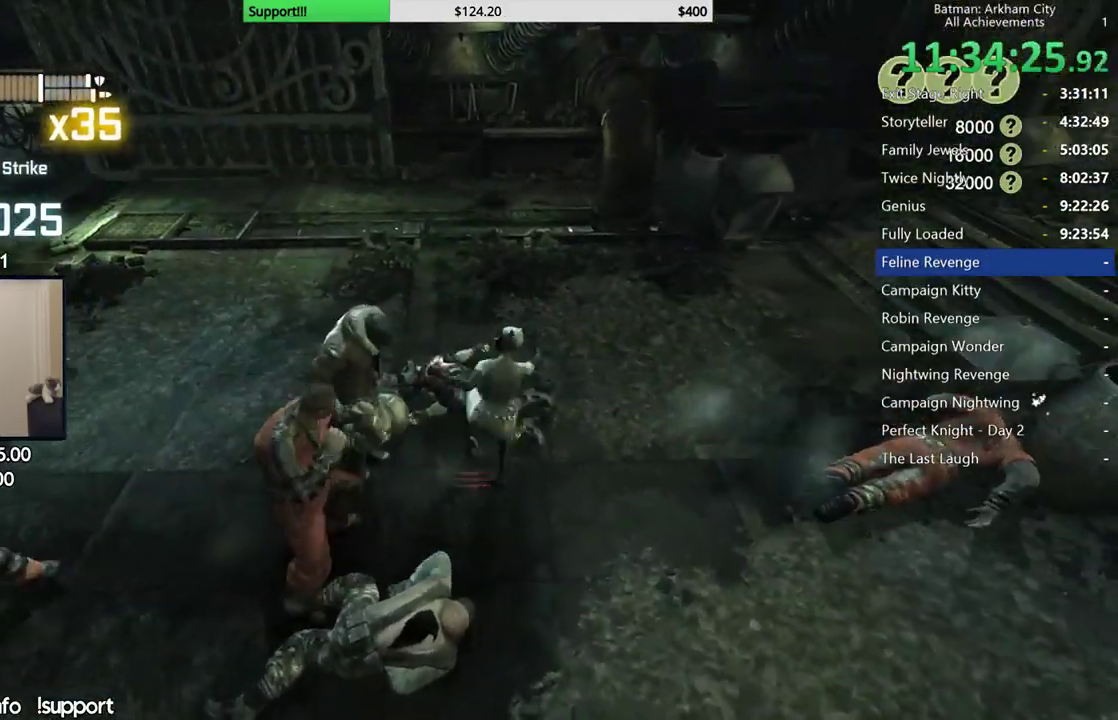
{"dt_ms": 500, "buttons": ["X"], "left_stick": "left", "right_stick": "center", "button_events": [[33, "X", "up"], [100, "X", "down"], [200, "X", "up"], [300, "X", "down"], [400, "X", "up"], [467, "X", "down"]]}
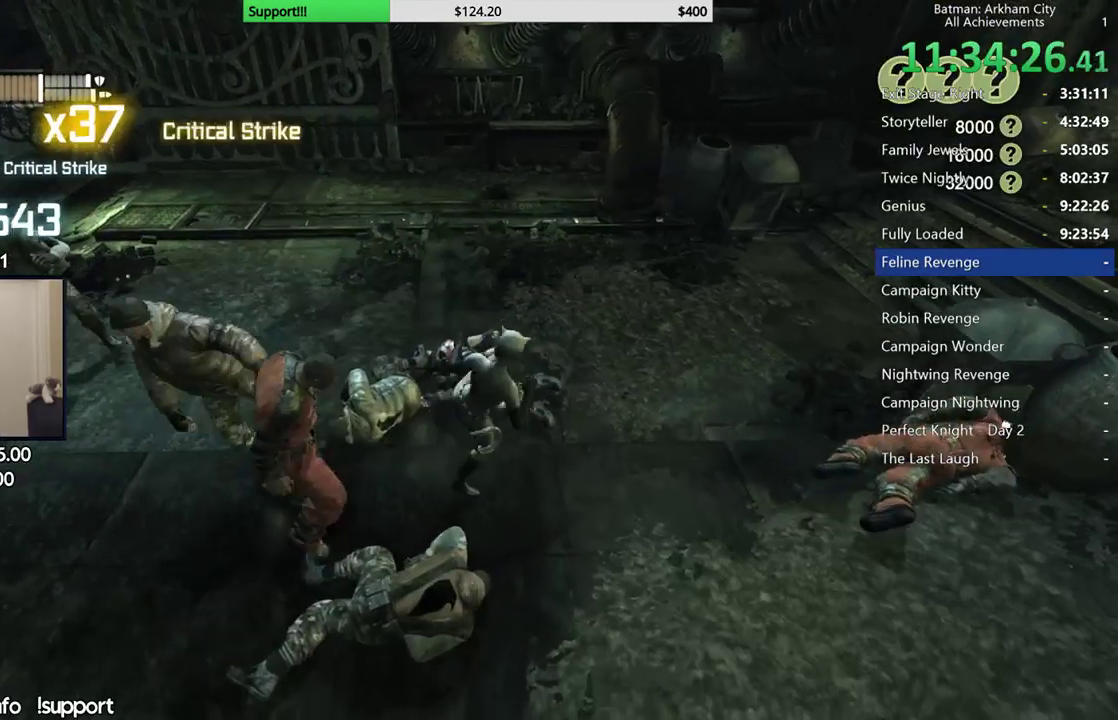
{"dt_ms": 500, "buttons": [], "left_stick": "left", "right_stick": "center", "button_events": [[83, "X", "up"], [300, "X", "down"], [367, "X", "up"]]}
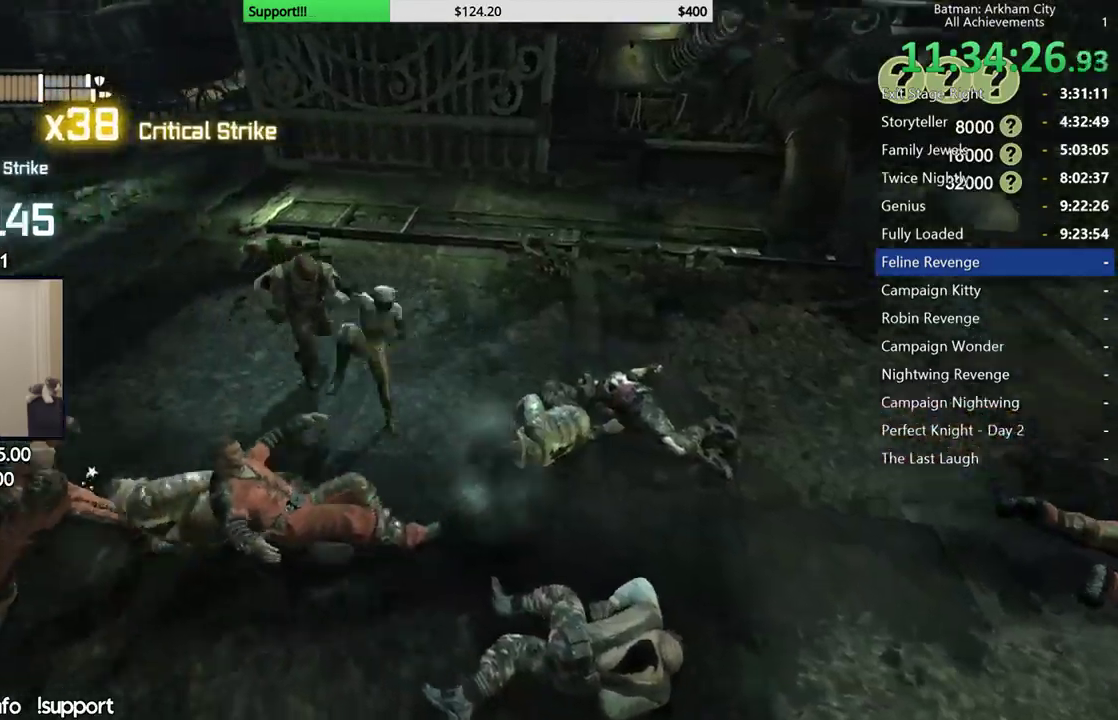
{"dt_ms": 500, "buttons": ["X"], "left_stick": "down-left", "right_stick": "center", "button_events": [[267, "X", "down"], [350, "X", "up"], [417, "X", "down"]]}
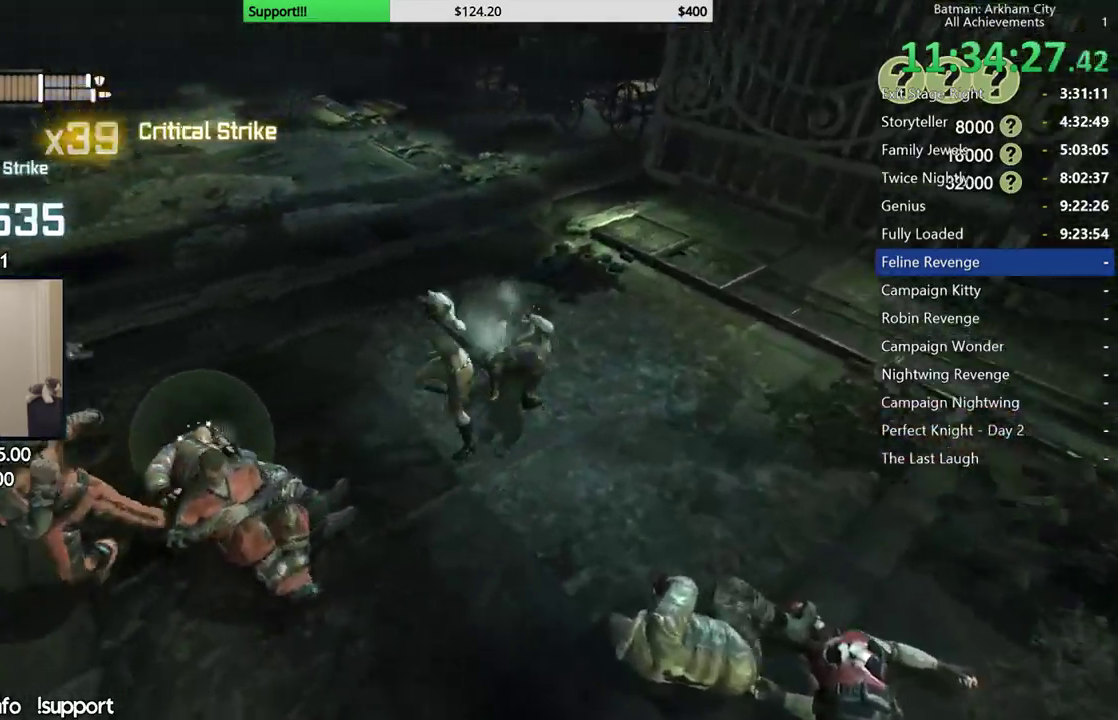
{"dt_ms": 500, "buttons": [], "left_stick": "down-left", "right_stick": "center", "button_events": [[17, "X", "up"]]}
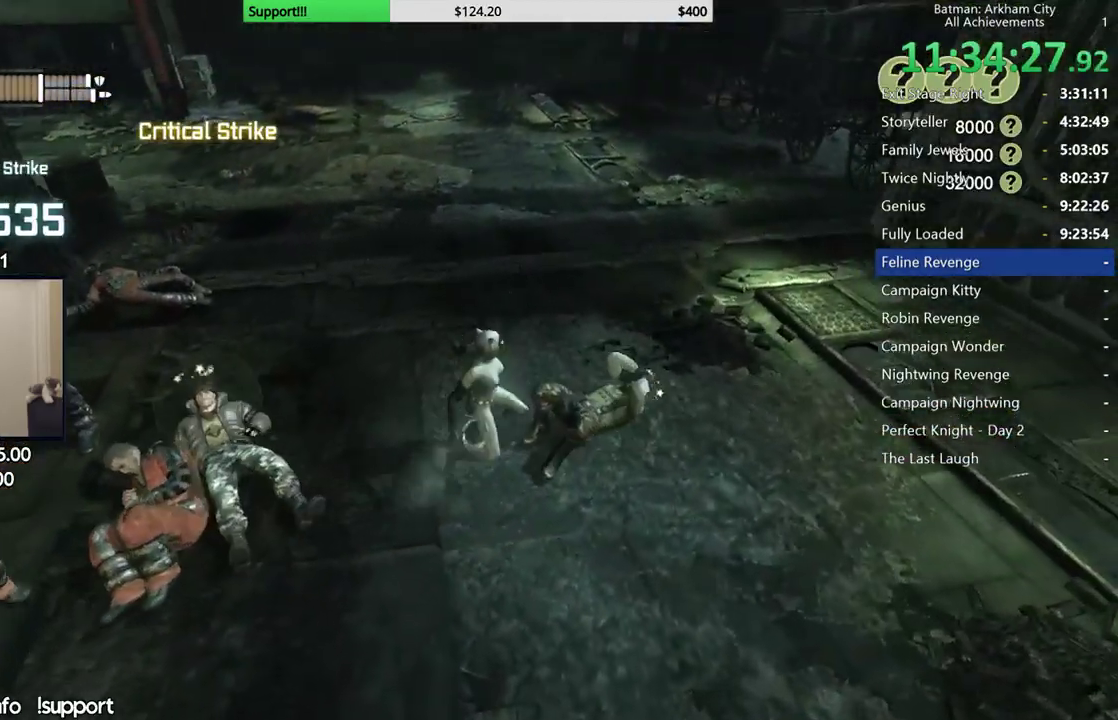
{"dt_ms": 500, "buttons": [], "left_stick": "down-left", "right_stick": "center", "button_events": [[67, "X", "down"], [167, "X", "up"], [233, "X", "down"], [300, "X", "up"], [367, "X", "down"], [467, "X", "up"]]}
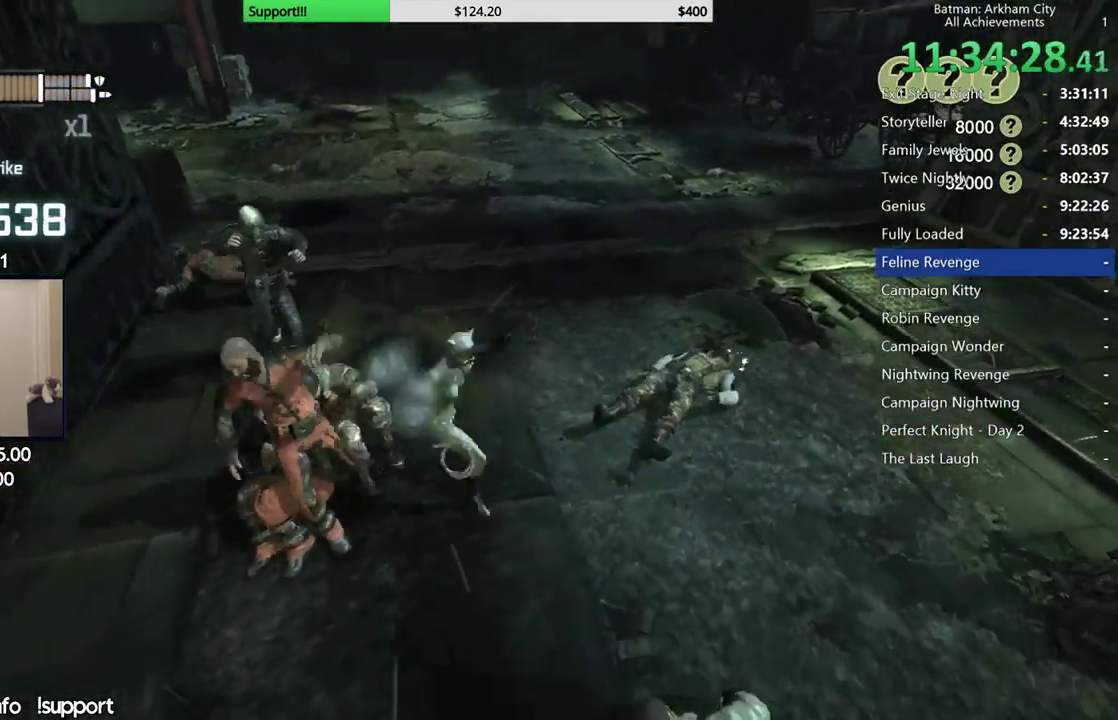
{"dt_ms": 500, "buttons": [], "left_stick": "left", "right_stick": "center", "button_events": [[50, "X", "down"], [117, "X", "up"], [183, "X", "down"], [400, "X", "up"]]}
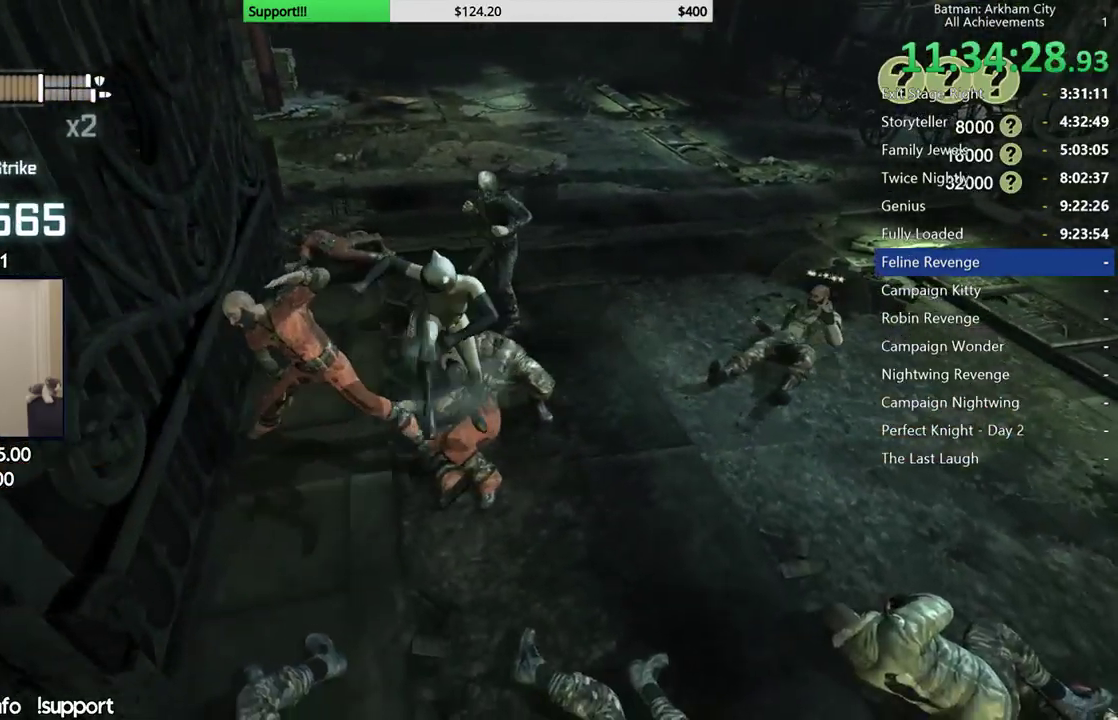
{"dt_ms": 500, "buttons": ["X"], "left_stick": "up", "right_stick": "center", "button_events": [[367, "X", "down"], [417, "X", "up"], [500, "X", "down"]]}
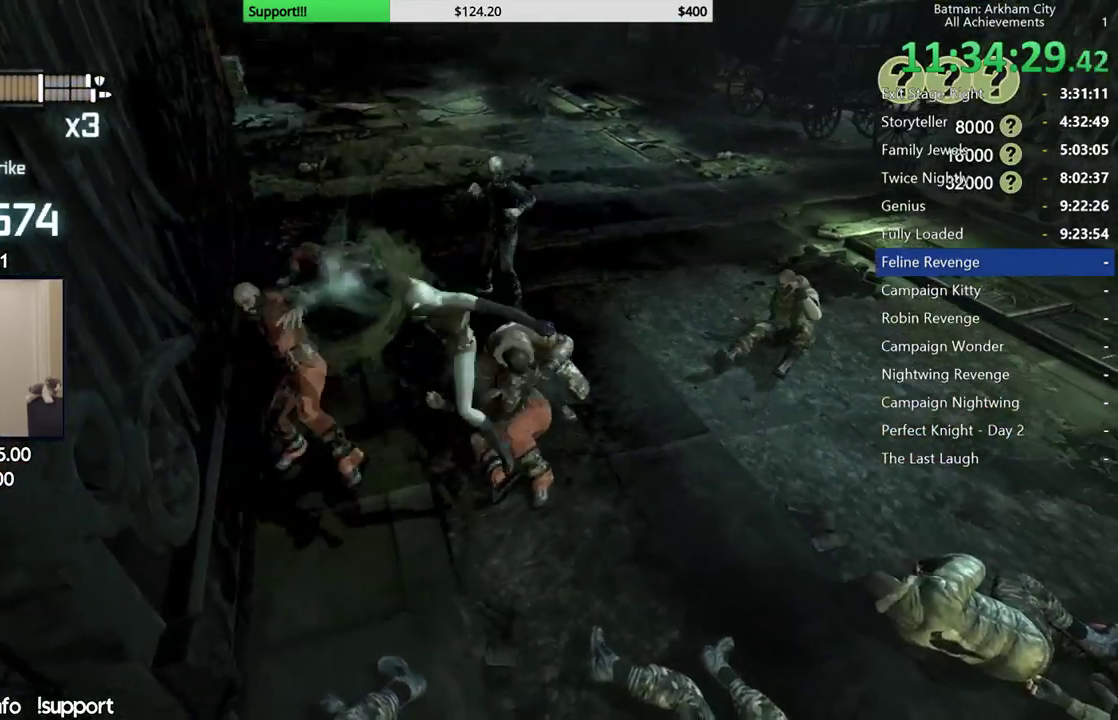
{"dt_ms": 500, "buttons": [], "left_stick": "center", "right_stick": "left", "button_events": [[67, "X", "up"], [133, "X", "down"], [233, "X", "up"]]}
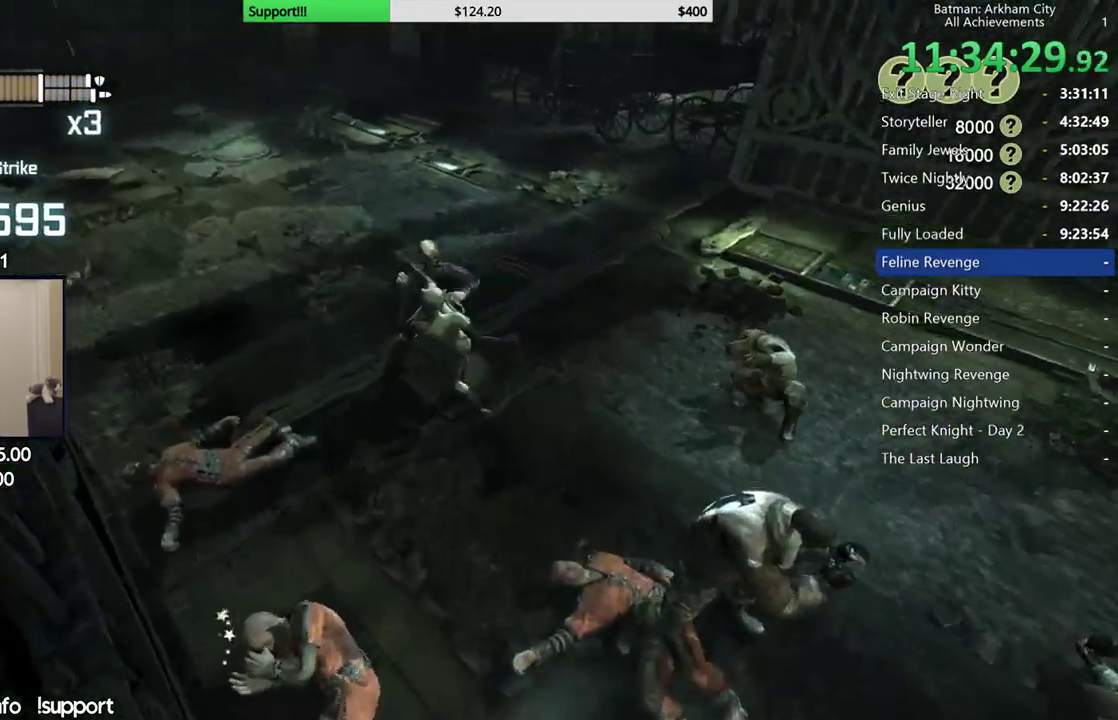
{"dt_ms": 500, "buttons": [], "left_stick": "right", "right_stick": "center", "button_events": [[100, "X", "down"], [200, "X", "up"], [250, "X", "down"], [350, "X", "up"]]}
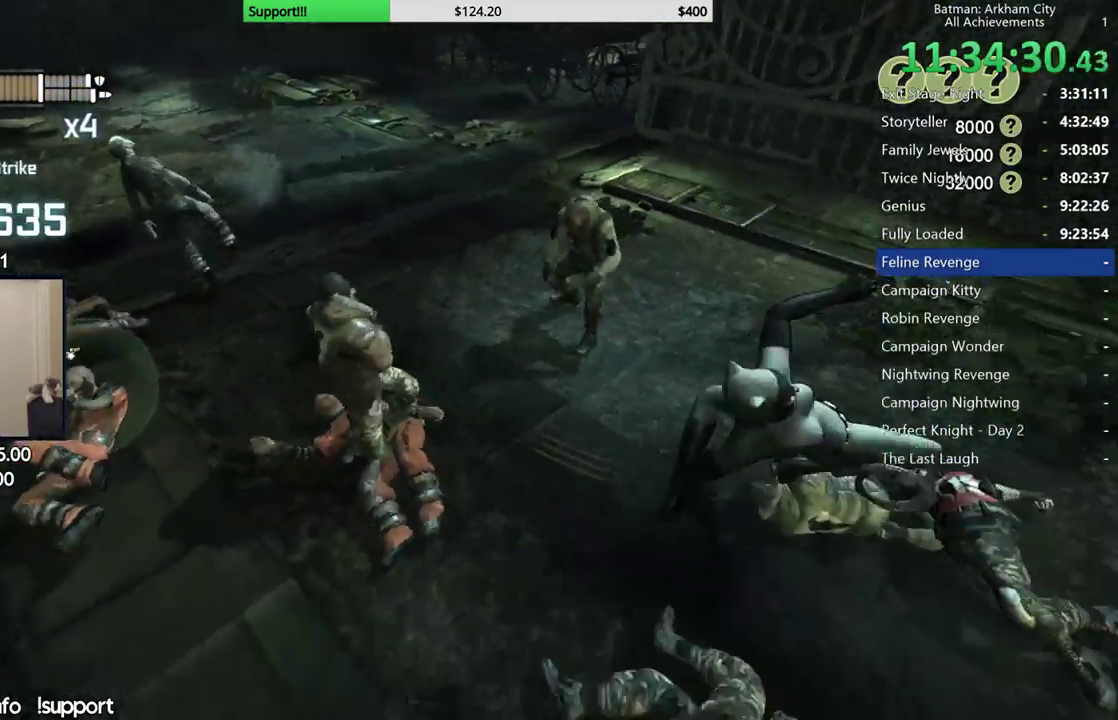
{"dt_ms": 500, "buttons": ["X"], "left_stick": "up-left", "right_stick": "center", "button_events": [[67, "X", "down"], [167, "X", "up"], [433, "X", "down"]]}
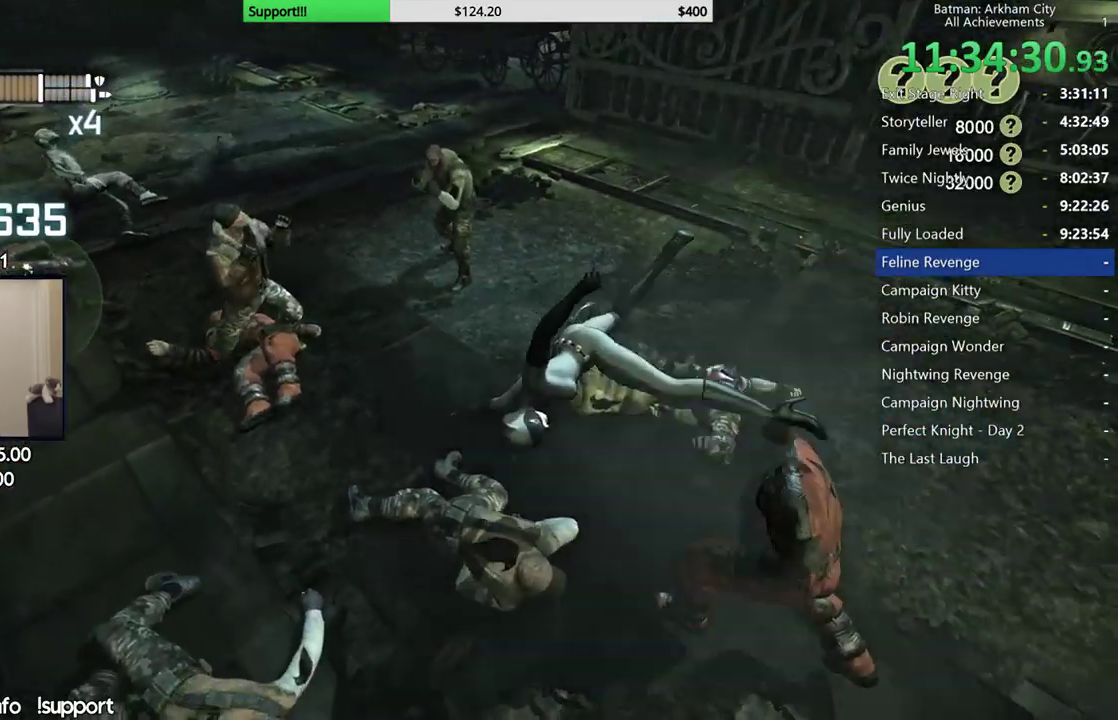
{"dt_ms": 500, "buttons": [], "left_stick": "up", "right_stick": "down-left", "button_events": [[33, "X", "up"], [100, "X", "down"], [183, "X", "up"]]}
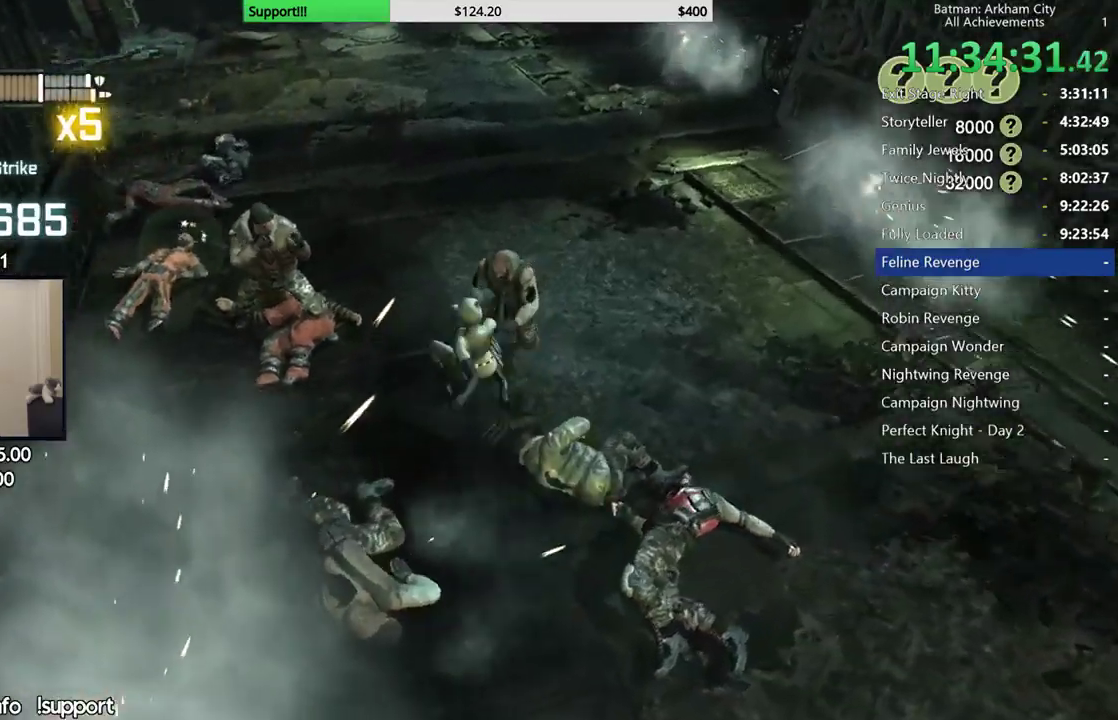
{"dt_ms": 1000, "buttons": [], "left_stick": "up", "right_stick": "center", "button_events": [[167, "X", "down"], [267, "X", "up"], [333, "X", "down"], [433, "X", "up"], [767, "X", "down"], [917, "X", "up"]]}
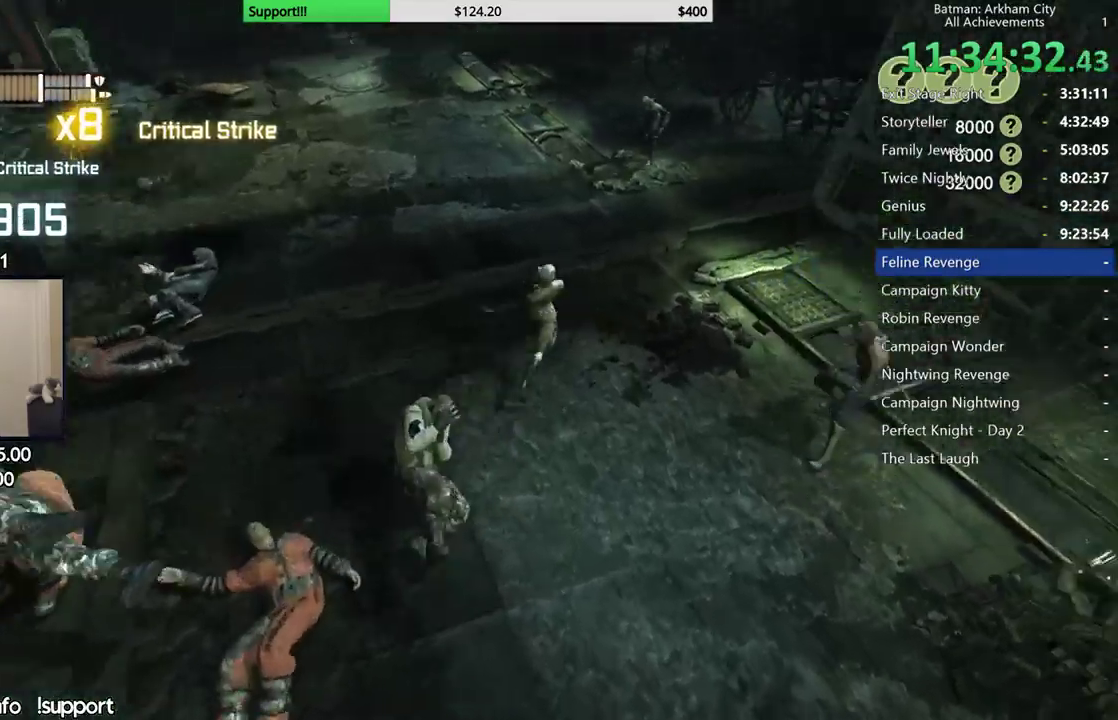
{"dt_ms": 500, "buttons": ["X"], "left_stick": "up-left", "right_stick": "center", "button_events": [[467, "X", "down"]]}
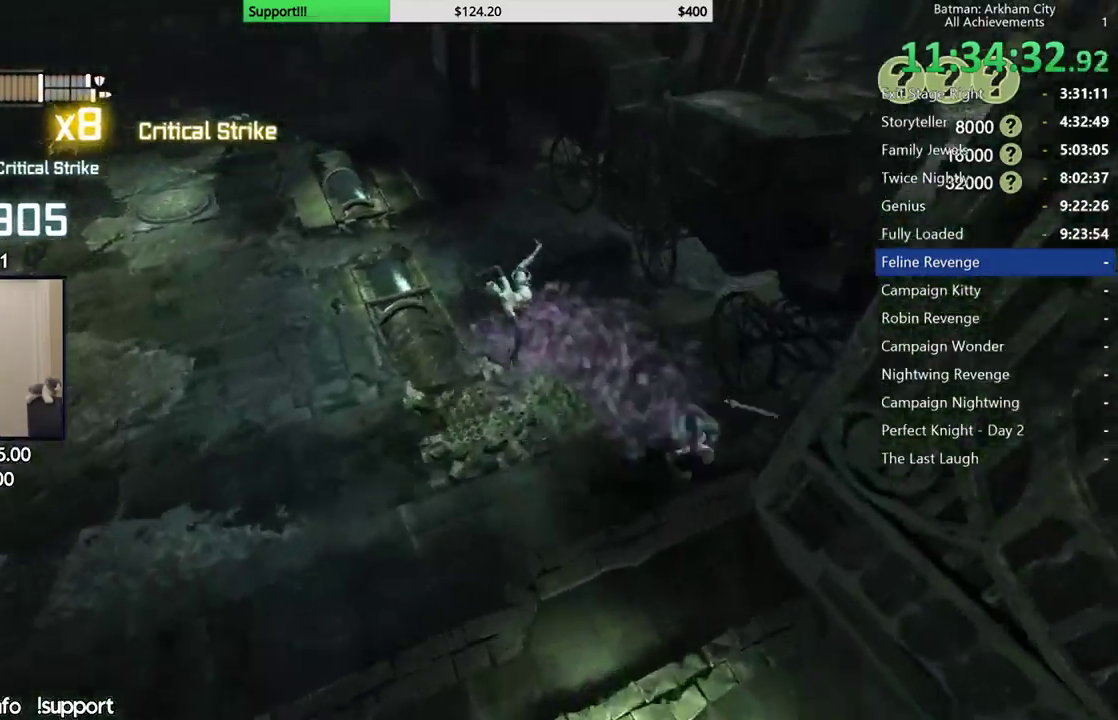
{"dt_ms": 500, "buttons": ["B"], "left_stick": "down", "right_stick": "center", "button_events": [[33, "X", "up"], [333, "B", "down"], [417, "B", "up"], [483, "B", "down"]]}
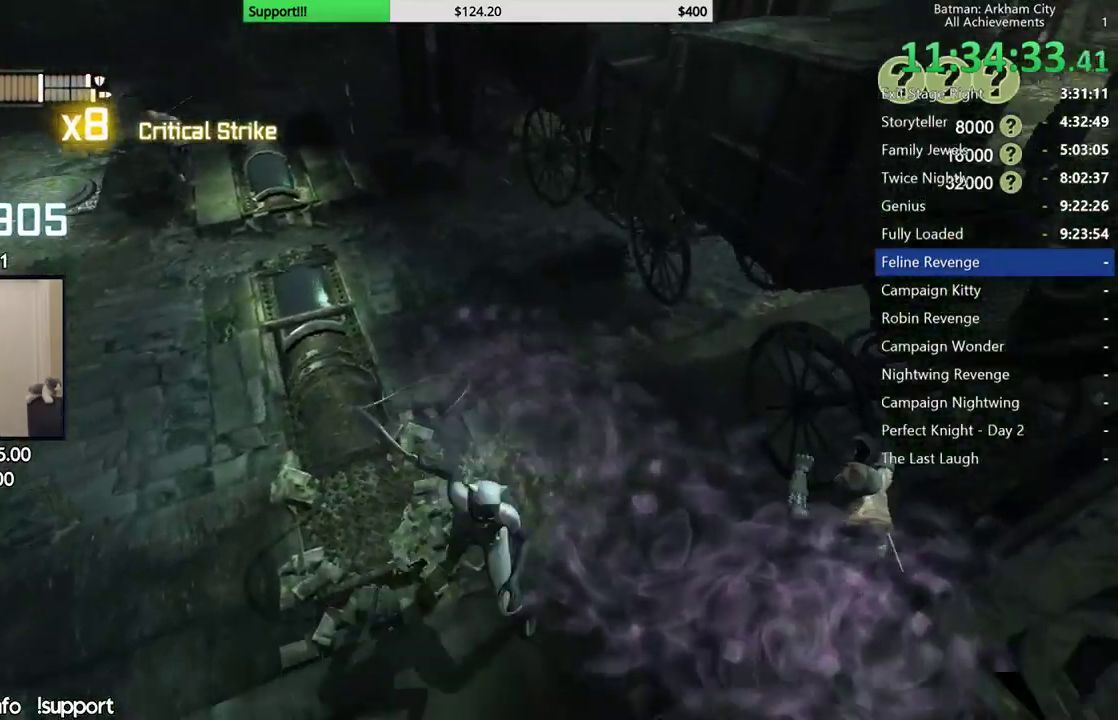
{"dt_ms": 500, "buttons": [], "left_stick": "down", "right_stick": "center", "button_events": [[100, "B", "up"]]}
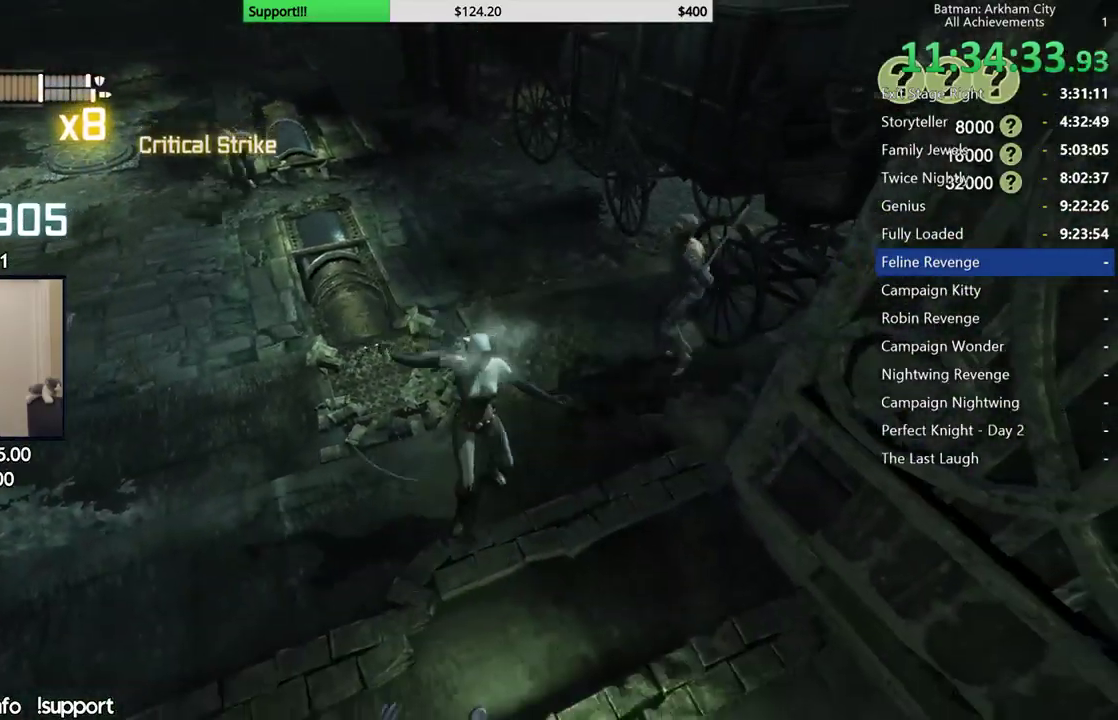
{"dt_ms": 500, "buttons": ["X"], "left_stick": "down", "right_stick": "center", "button_events": [[33, "X", "down"], [117, "X", "up"], [183, "X", "down"], [267, "X", "up"], [333, "X", "down"], [400, "X", "up"], [483, "X", "down"]]}
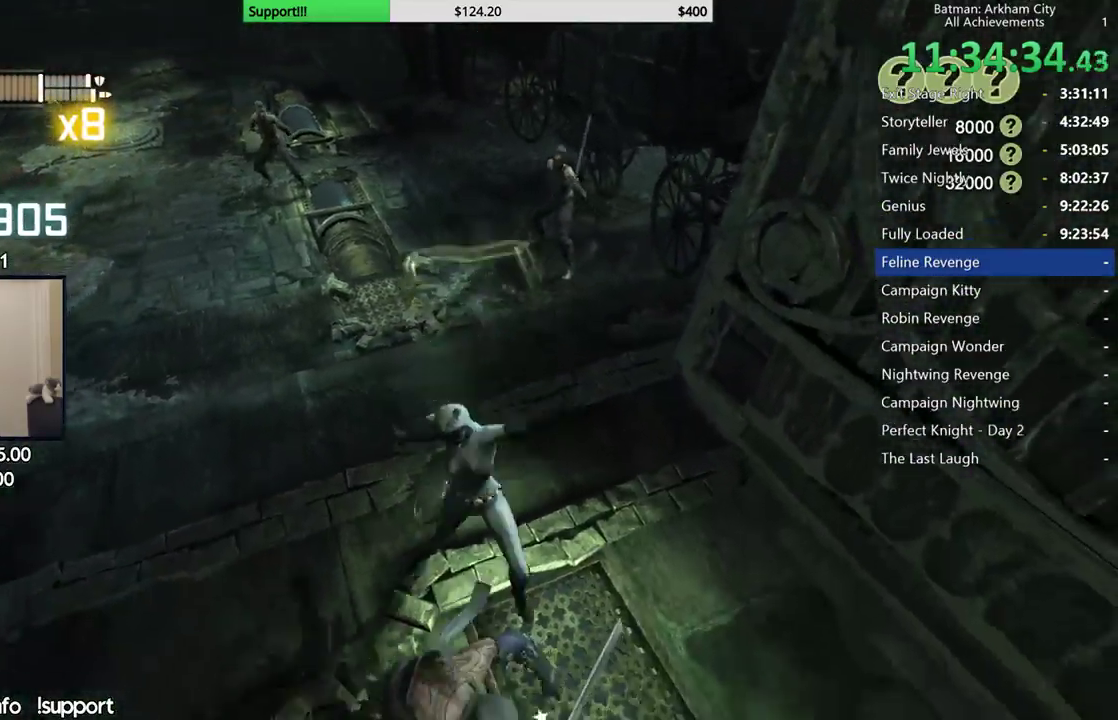
{"dt_ms": 500, "buttons": ["X"], "left_stick": "center", "right_stick": "center", "button_events": [[67, "X", "up"], [150, "X", "down"], [233, "X", "up"], [300, "X", "down"], [367, "X", "up"], [433, "X", "down"]]}
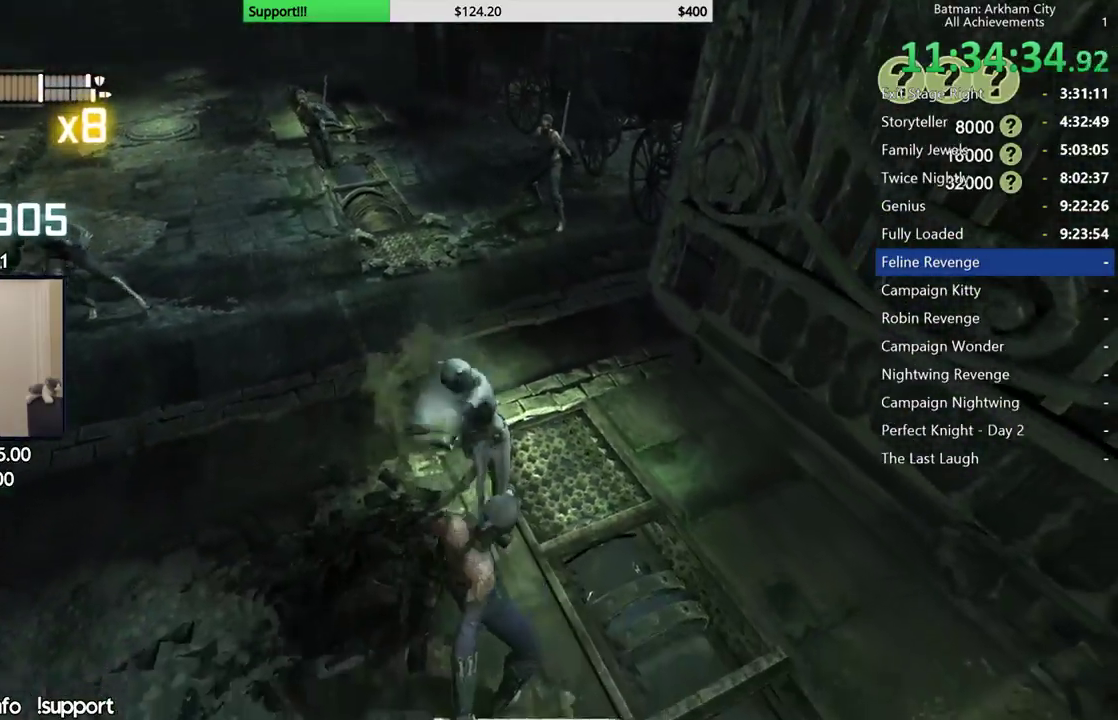
{"dt_ms": 500, "buttons": [], "left_stick": "center", "right_stick": "left", "button_events": [[17, "X", "up"], [67, "X", "down"], [167, "X", "up"], [233, "X", "down"], [317, "X", "up"], [383, "X", "down"], [467, "X", "up"]]}
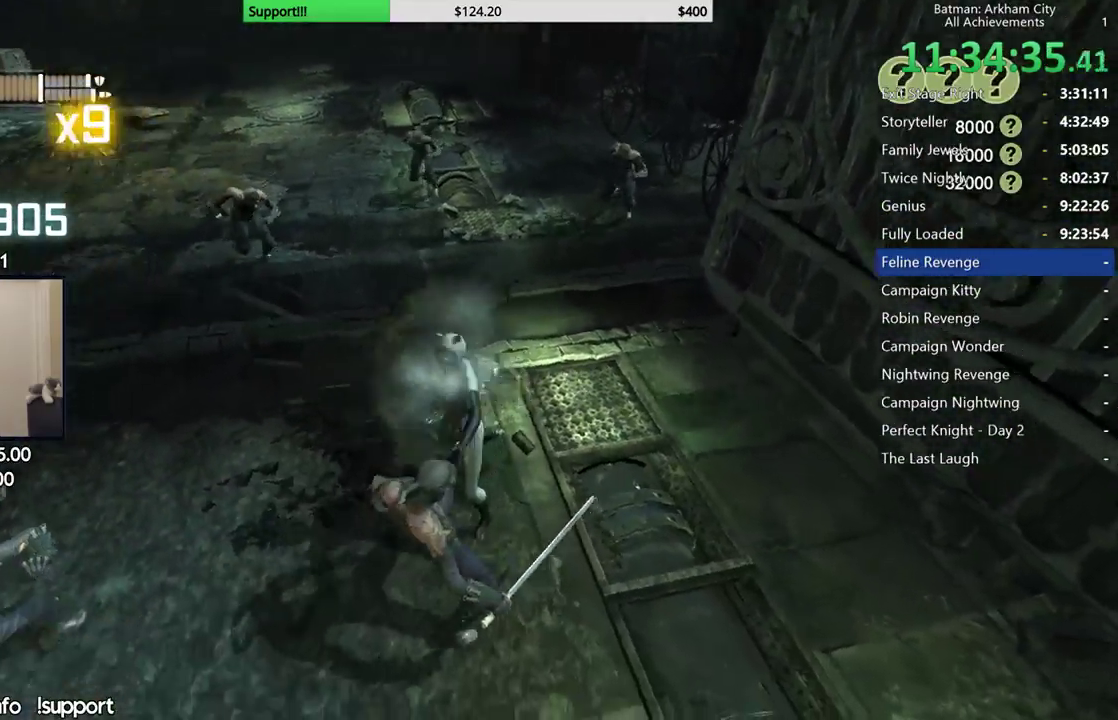
{"dt_ms": 500, "buttons": ["X"], "left_stick": "center", "right_stick": "center", "button_events": [[33, "X", "down"], [117, "X", "up"], [167, "X", "down"], [267, "X", "up"], [333, "X", "down"], [383, "X", "up"], [483, "X", "down"]]}
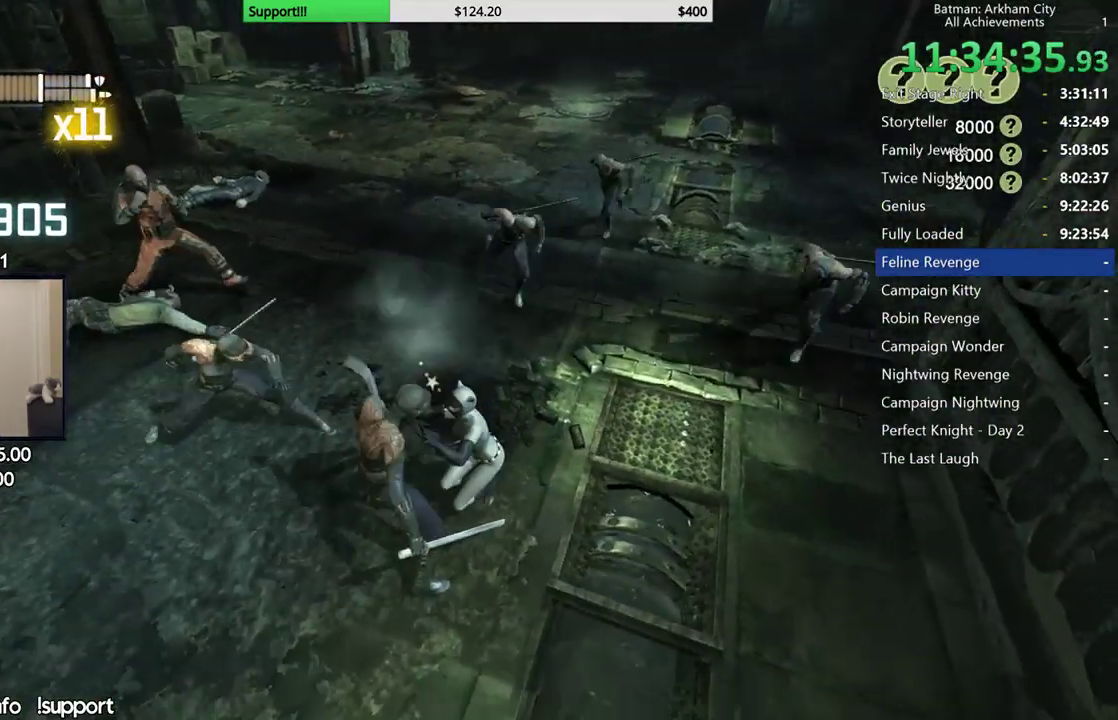
{"dt_ms": 500, "buttons": [], "left_stick": "center", "right_stick": "center", "button_events": [[33, "X", "up"]]}
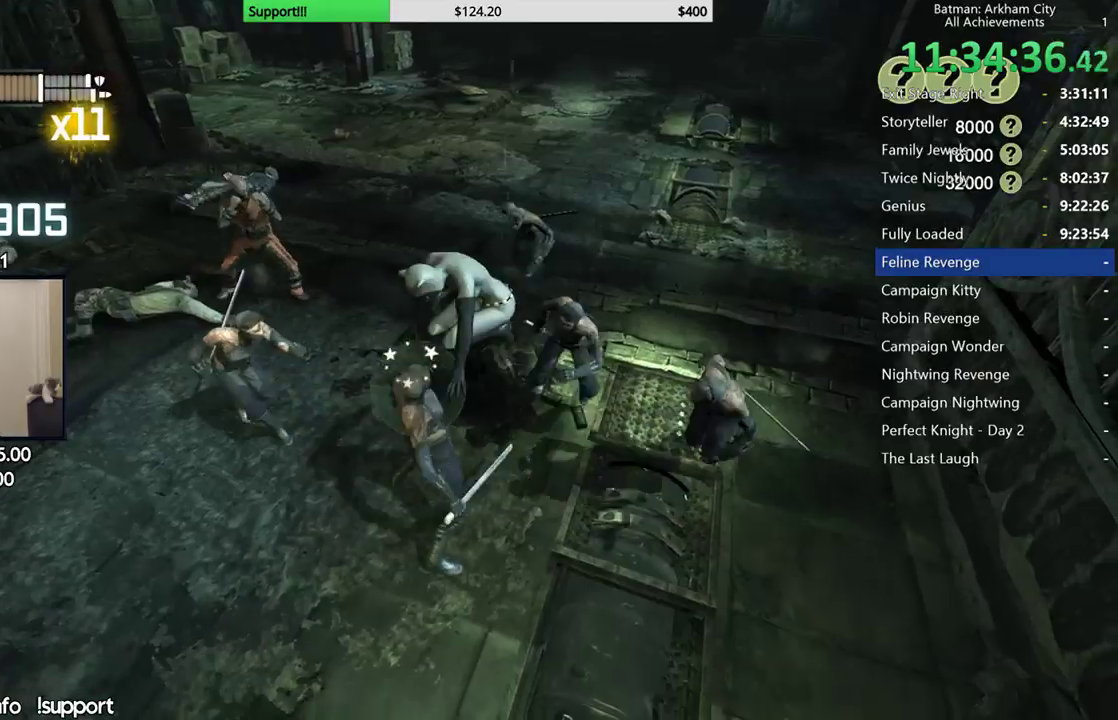
{"dt_ms": 500, "buttons": [], "left_stick": "center", "right_stick": "center", "button_events": []}
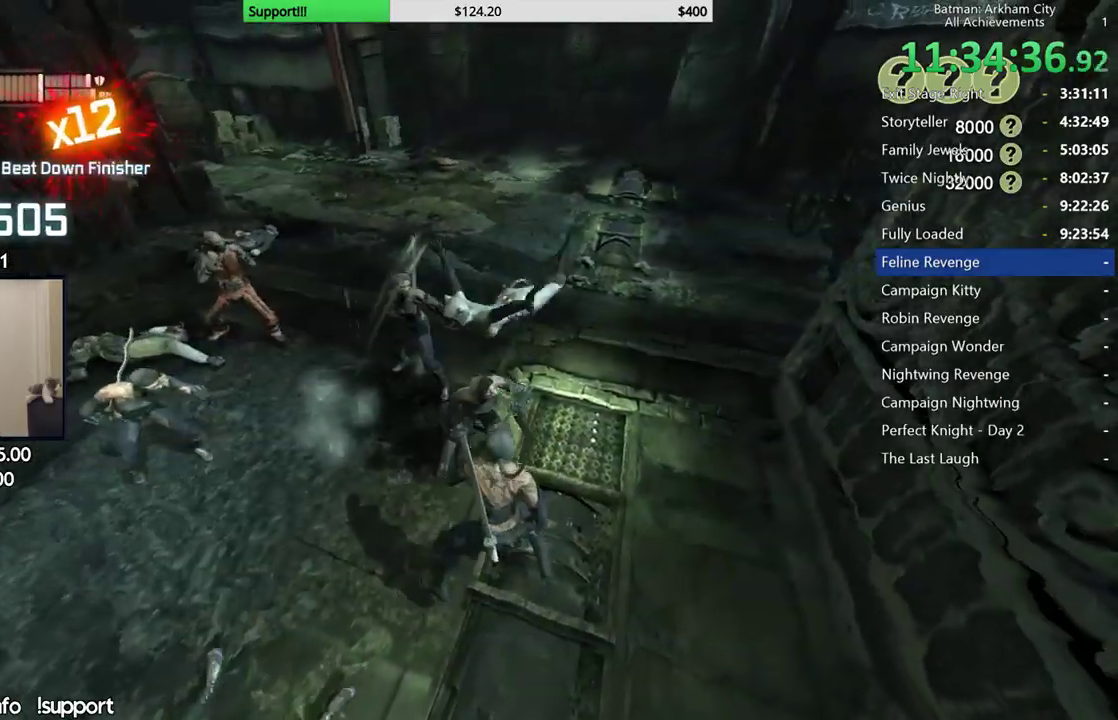
{"dt_ms": 500, "buttons": ["B", "Y"], "left_stick": "down-left", "right_stick": "center", "button_events": [[467, "B", "down"], [467, "Y", "down"]]}
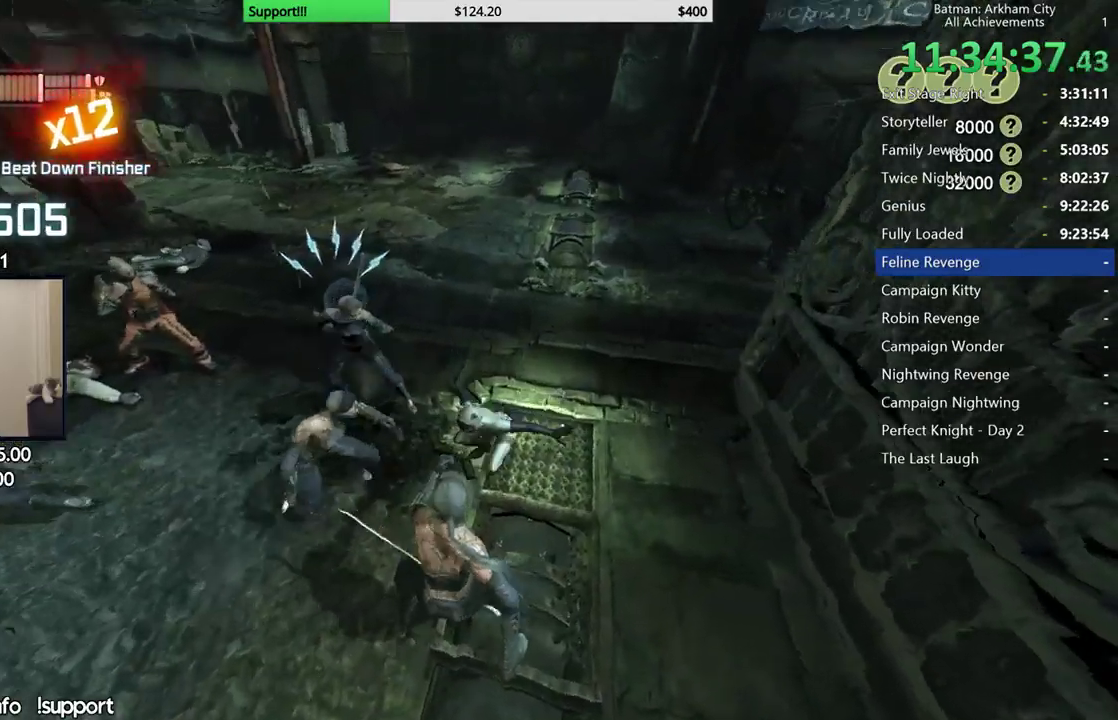
{"dt_ms": 500, "buttons": [], "left_stick": "down-left", "right_stick": "center", "button_events": [[167, "B", "up"], [167, "Y", "up"]]}
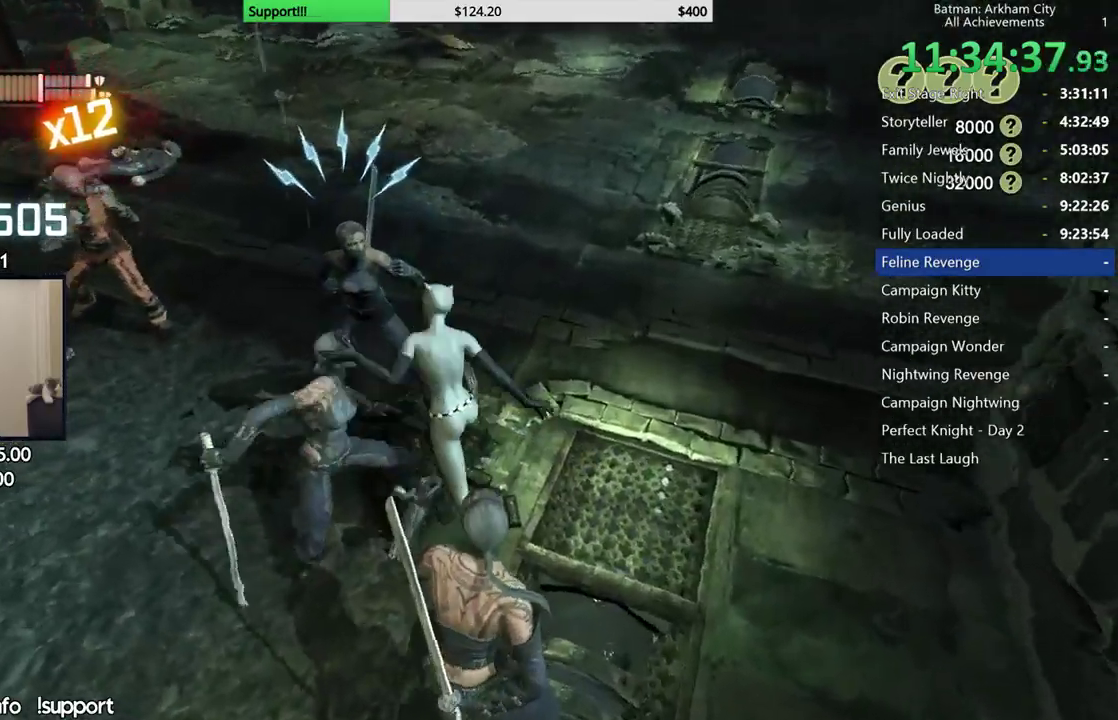
{"dt_ms": 500, "buttons": [], "left_stick": "down-left", "right_stick": "center", "button_events": []}
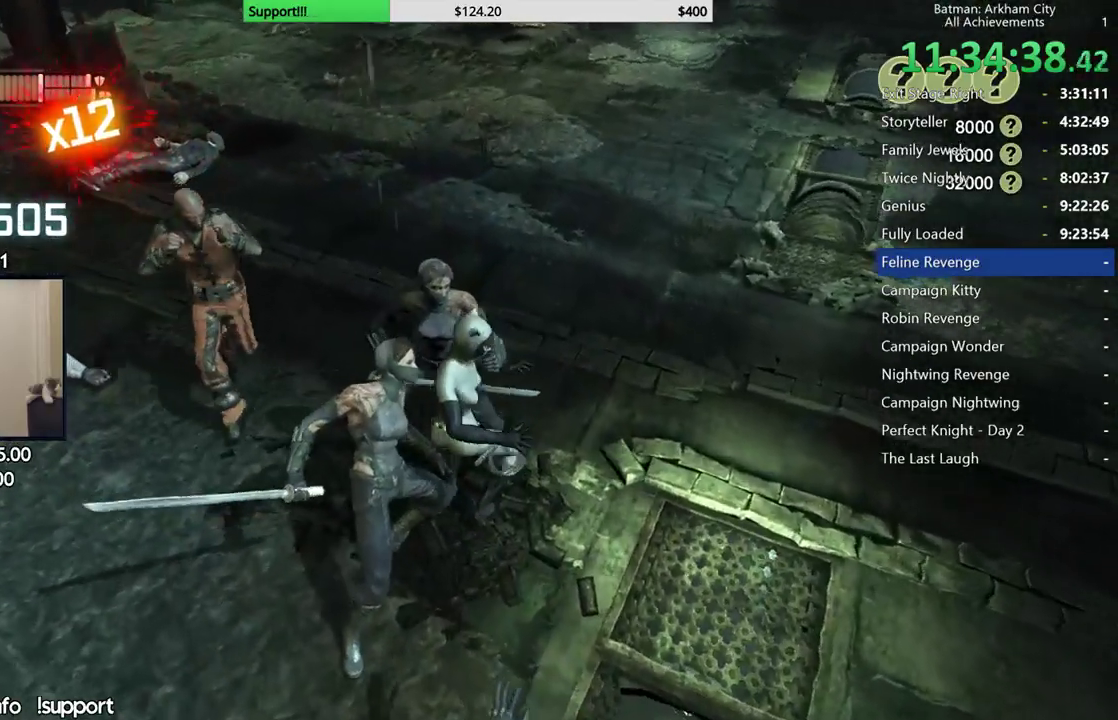
{"dt_ms": 500, "buttons": [], "left_stick": "down-left", "right_stick": "left", "button_events": []}
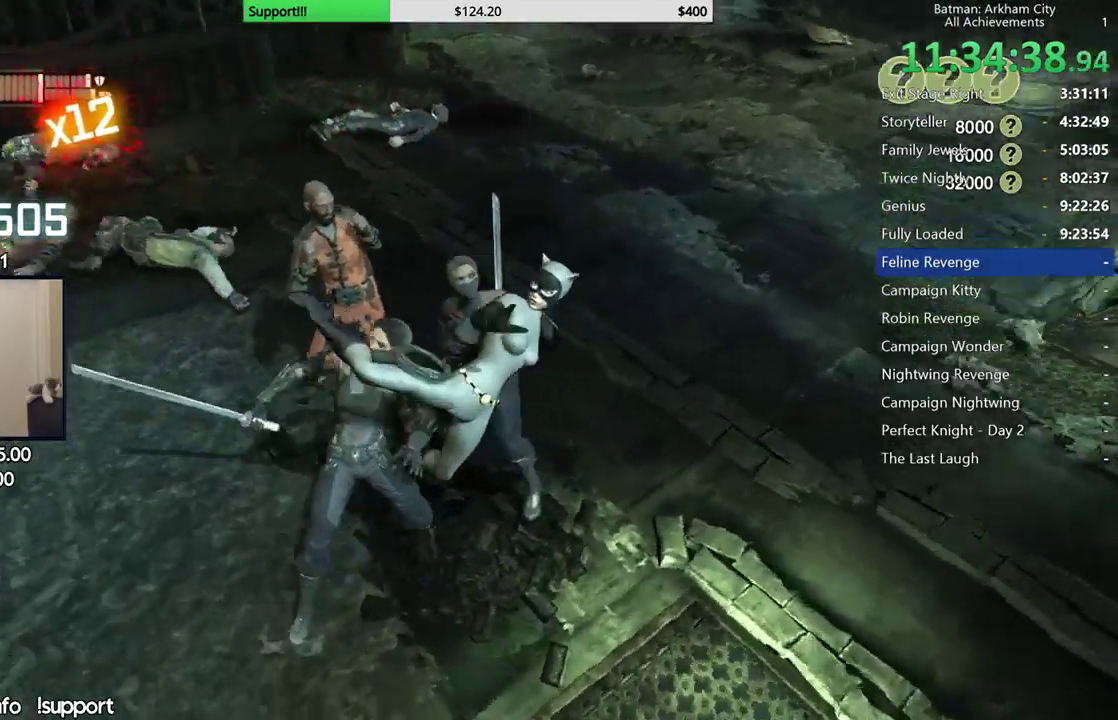
{"dt_ms": 500, "buttons": [], "left_stick": "down-left", "right_stick": "left", "button_events": []}